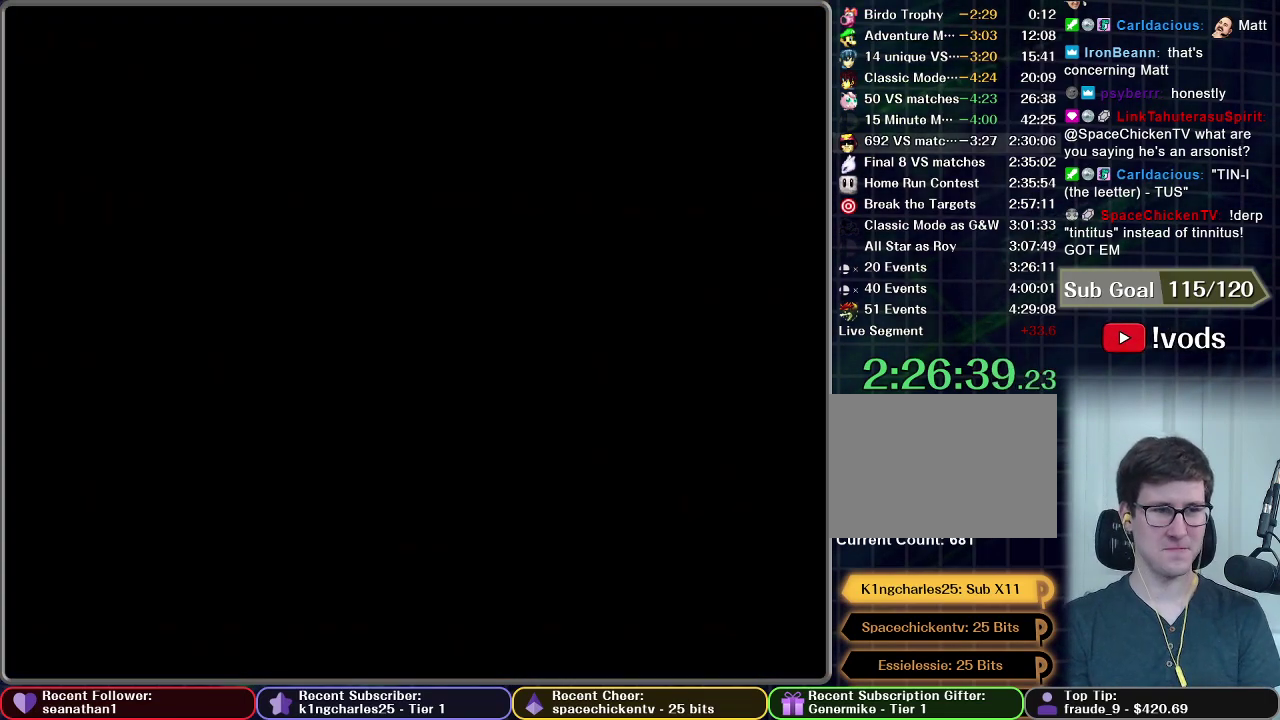
Gameplay with a controller (Nintendo layout); each line is a JSON object with the inputs held at the frame after it. "events" lists button and stick changes between this image and that frame as [ms after this image, input, new state], when the widget could be followed in between. This overlay highlights the sticks when they move; stick clicks (L3) are not distinguishable. Not read: L3 R3 right_stick.
{"buttons": [], "left_stick": "center", "events": []}
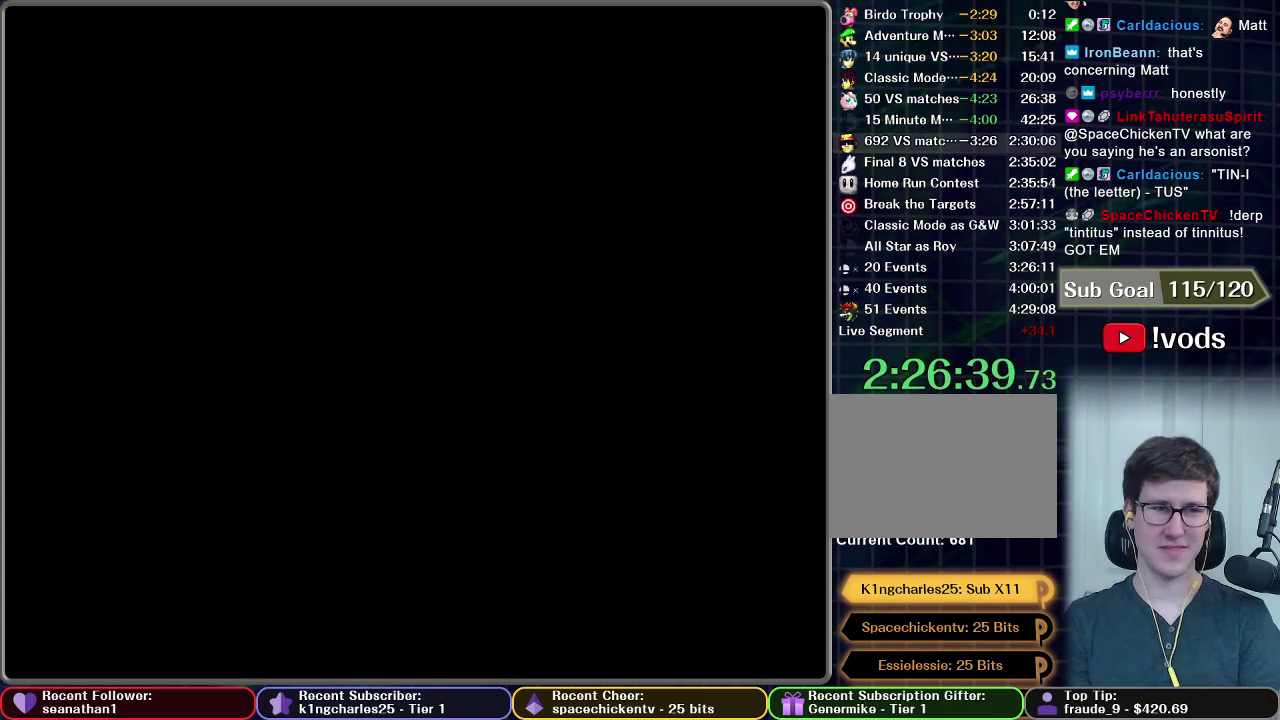
{"buttons": [], "left_stick": "center", "events": []}
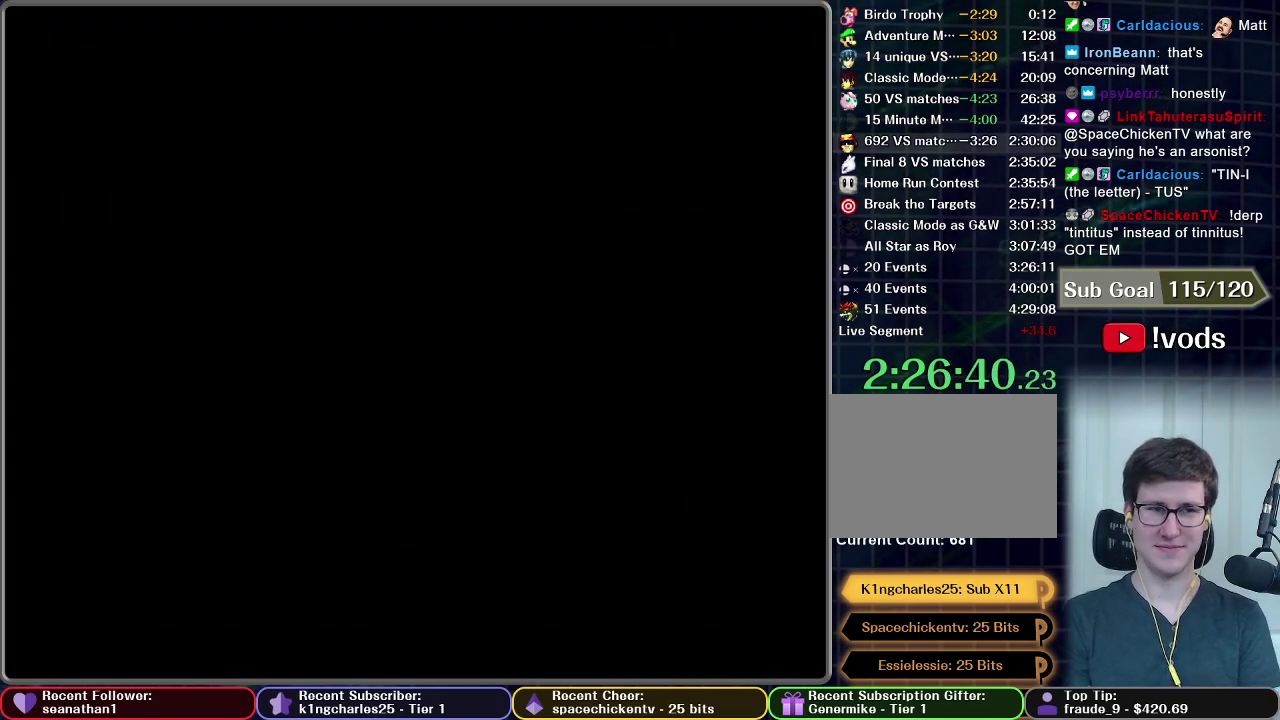
{"buttons": [], "left_stick": "center", "events": []}
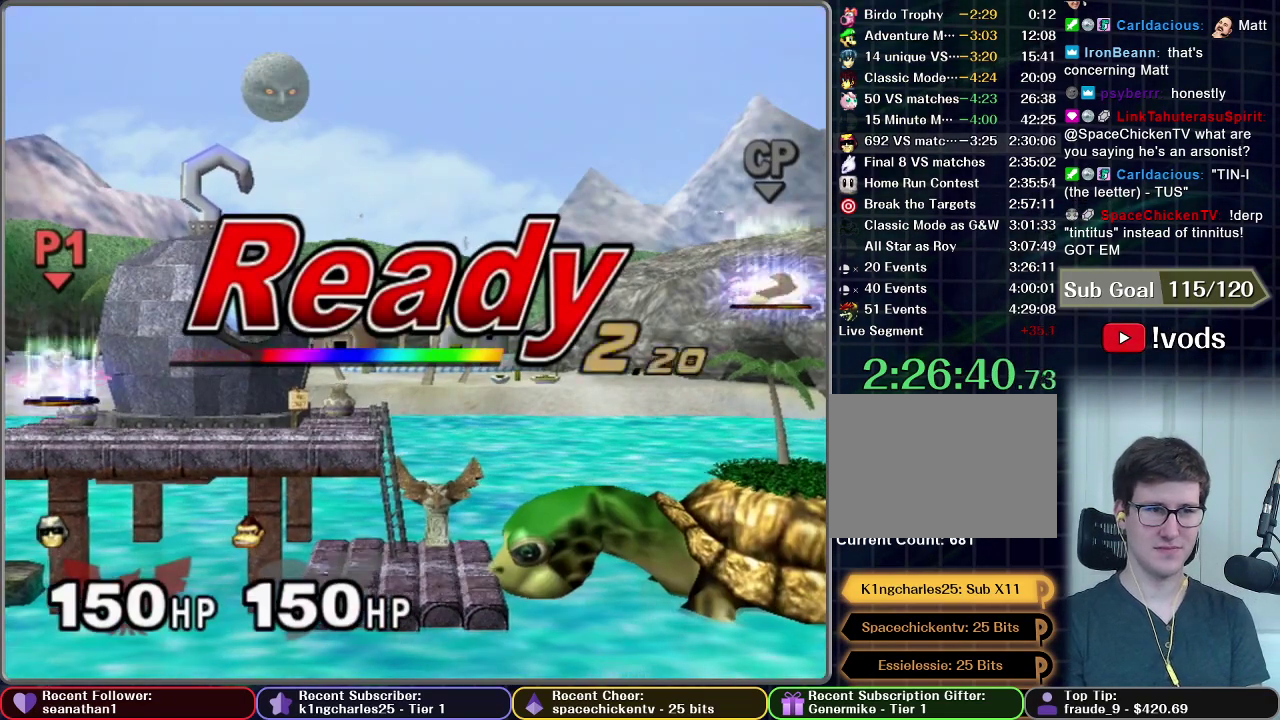
{"buttons": [], "left_stick": "center", "events": []}
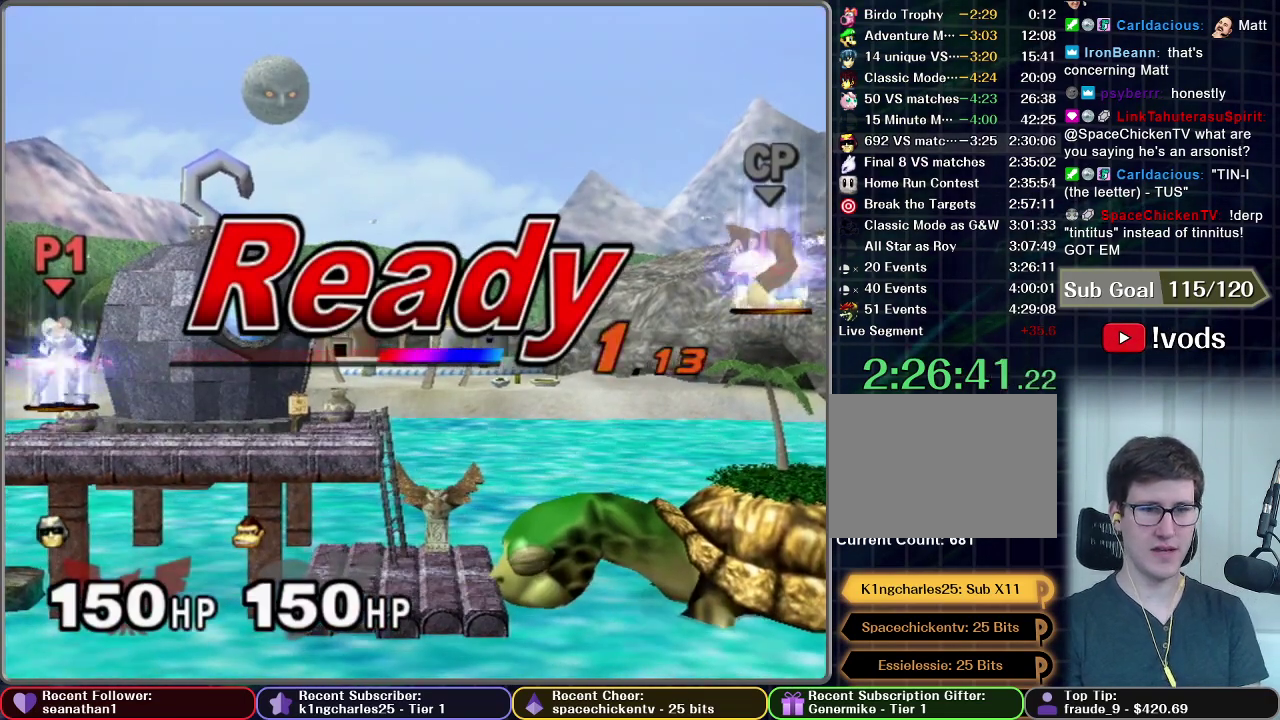
{"buttons": [], "left_stick": "center", "events": []}
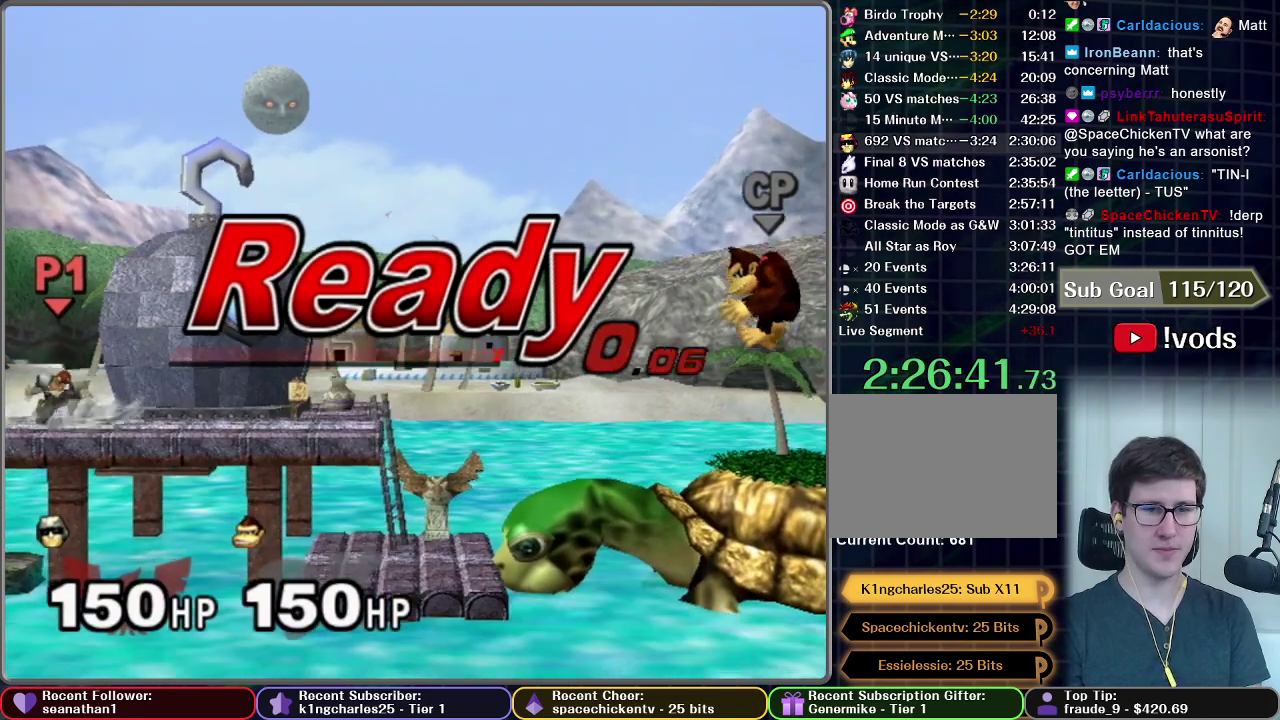
{"buttons": [], "left_stick": "up-left", "events": [[200, "left_stick", "up-left"]]}
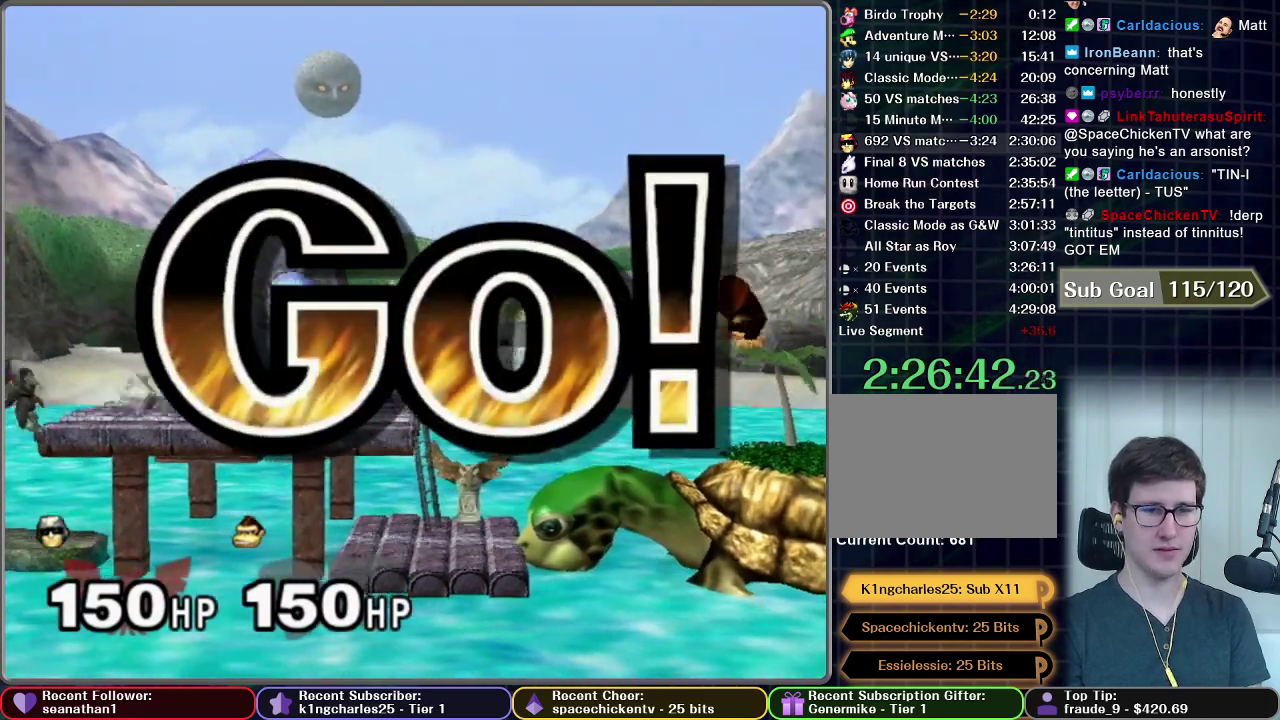
{"buttons": [], "left_stick": "left", "events": [[50, "left_stick", "down-left"], [100, "left_stick", "down"], [284, "left_stick", "left"]]}
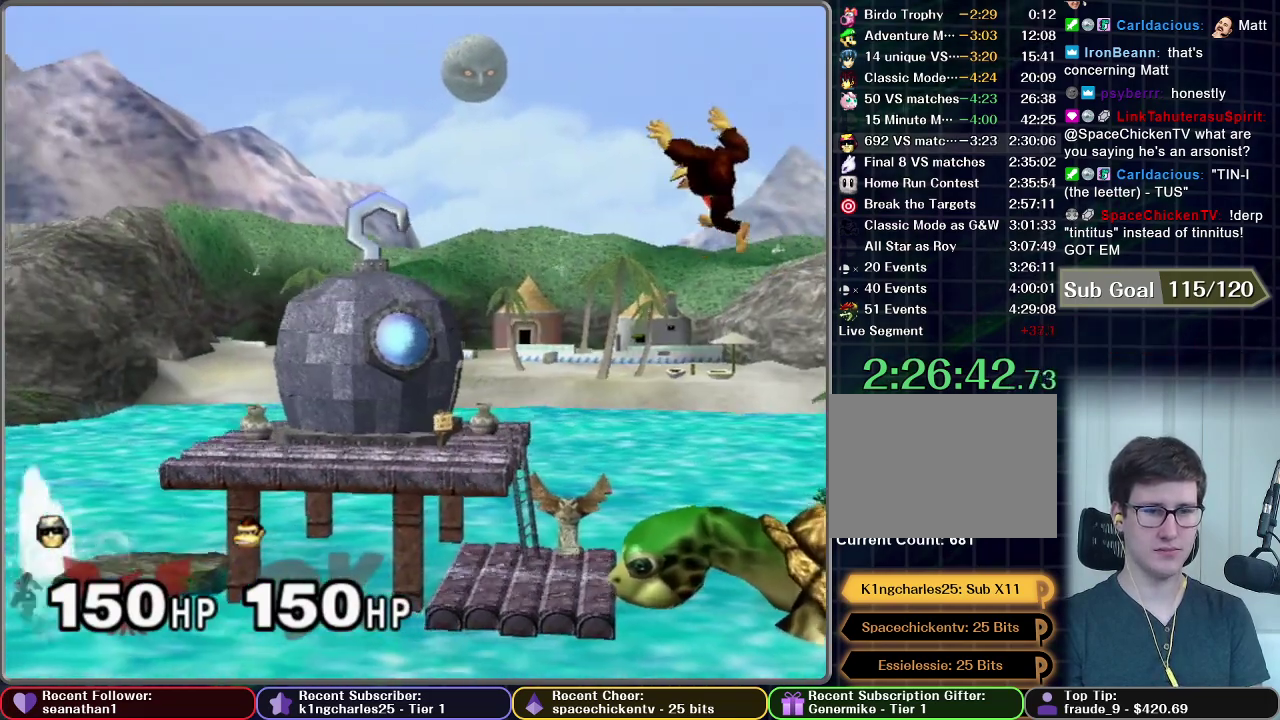
{"buttons": [], "left_stick": "down", "events": [[17, "left_stick", "down"]]}
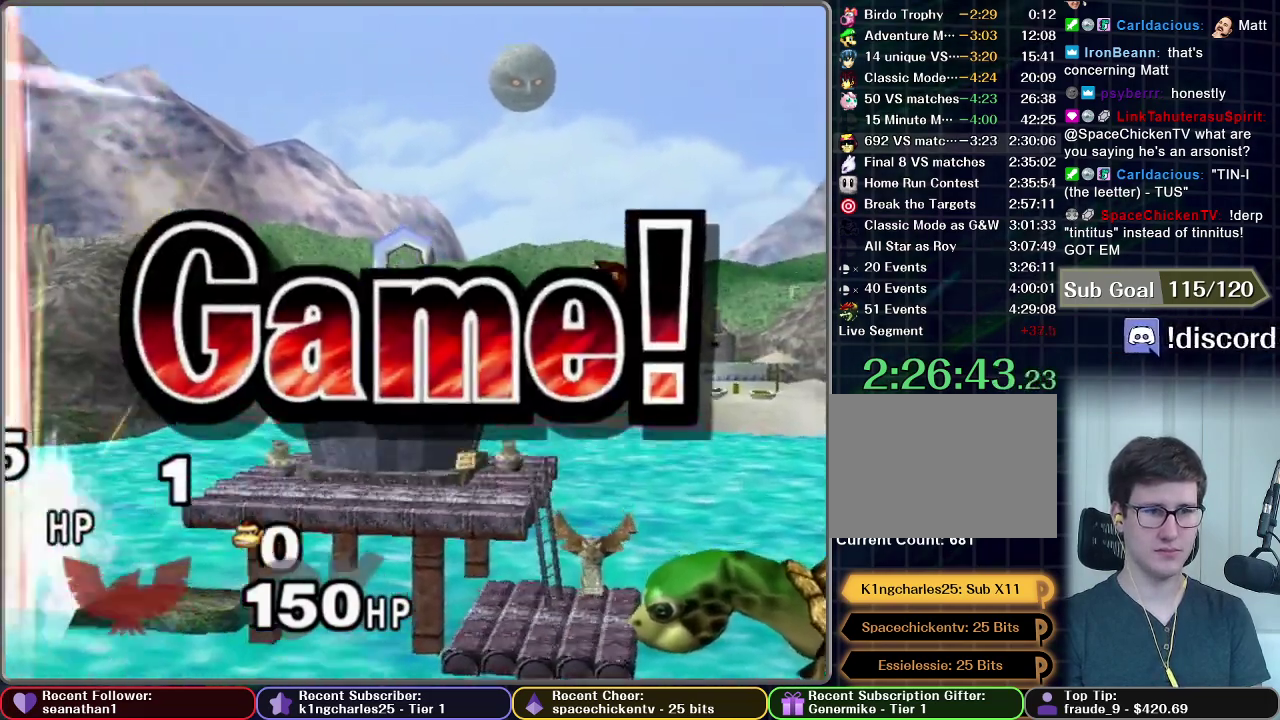
{"buttons": [], "left_stick": "center", "events": [[267, "left_stick", "center"]]}
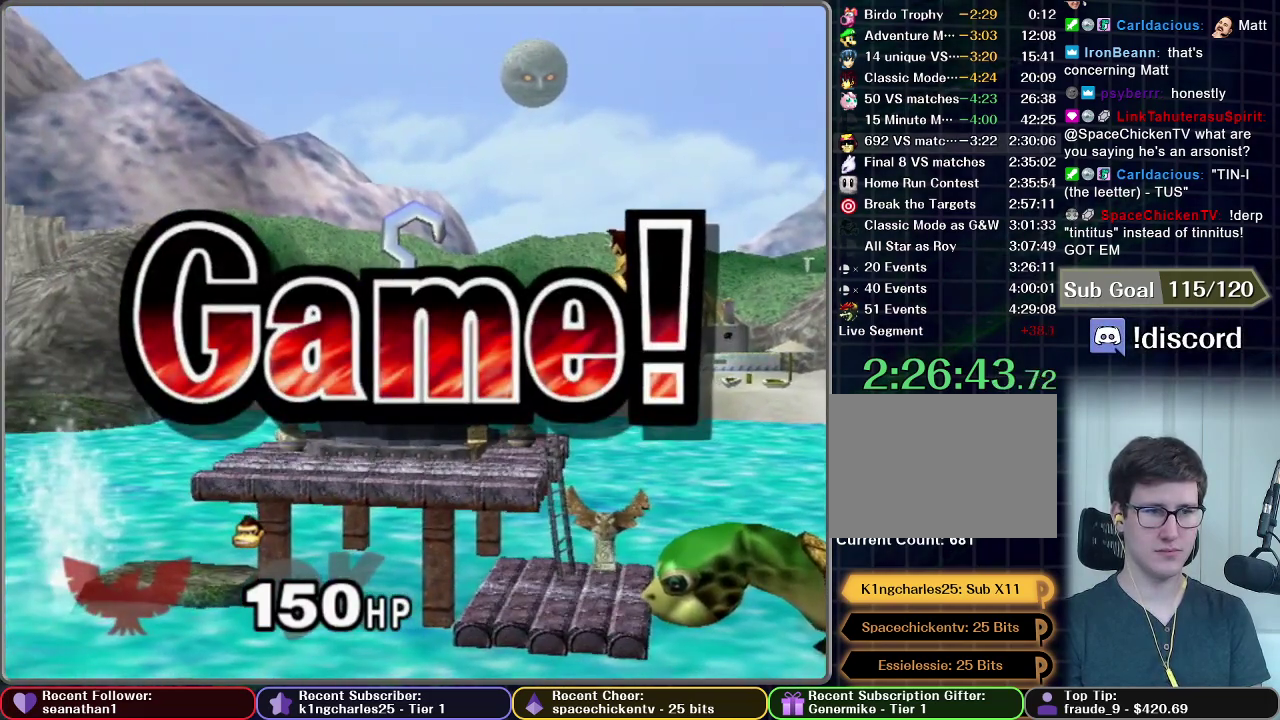
{"buttons": ["START"], "left_stick": "center", "events": [[450, "START", "down"]]}
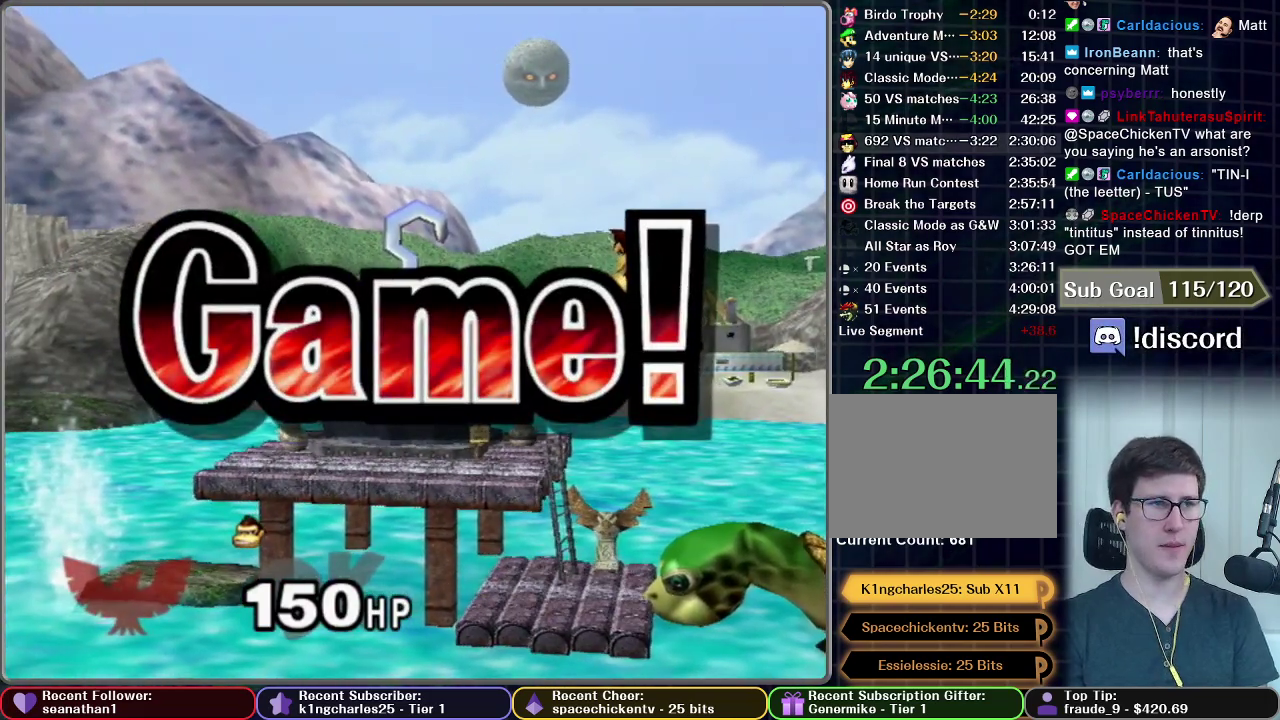
{"buttons": ["START"], "left_stick": "center", "events": [[34, "START", "up"], [134, "START", "down"], [217, "START", "up"], [301, "START", "down"], [384, "START", "up"], [468, "START", "down"]]}
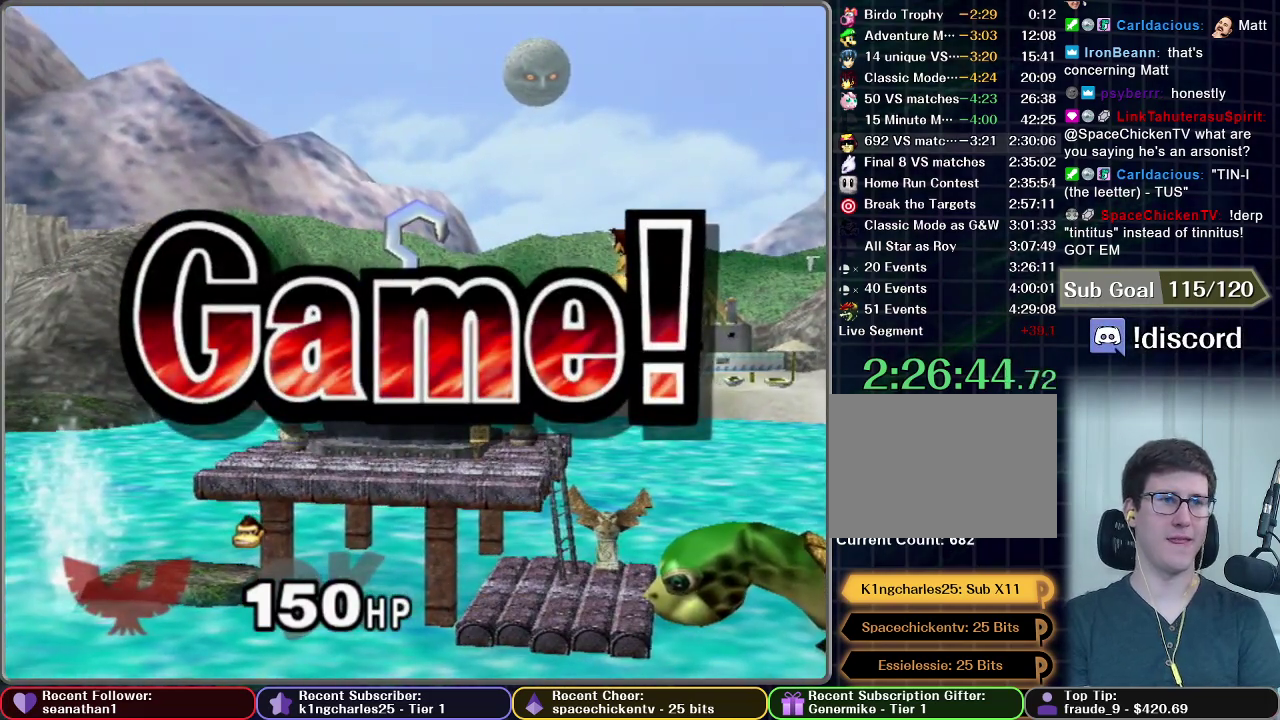
{"buttons": ["START"], "left_stick": "center", "events": [[33, "START", "up"], [117, "START", "down"], [217, "START", "up"], [300, "START", "down"], [400, "START", "up"], [484, "START", "down"]]}
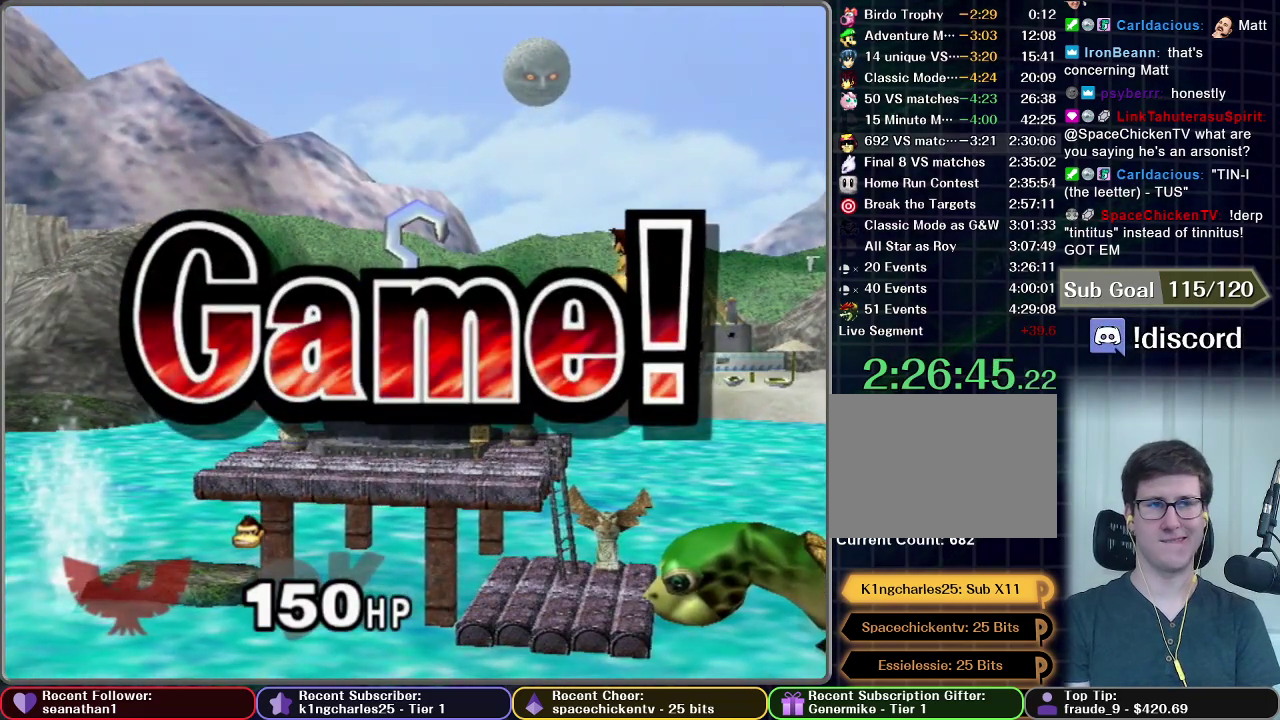
{"buttons": [], "left_stick": "center", "events": [[117, "START", "up"], [167, "START", "down"], [284, "START", "up"], [367, "START", "down"], [451, "START", "up"]]}
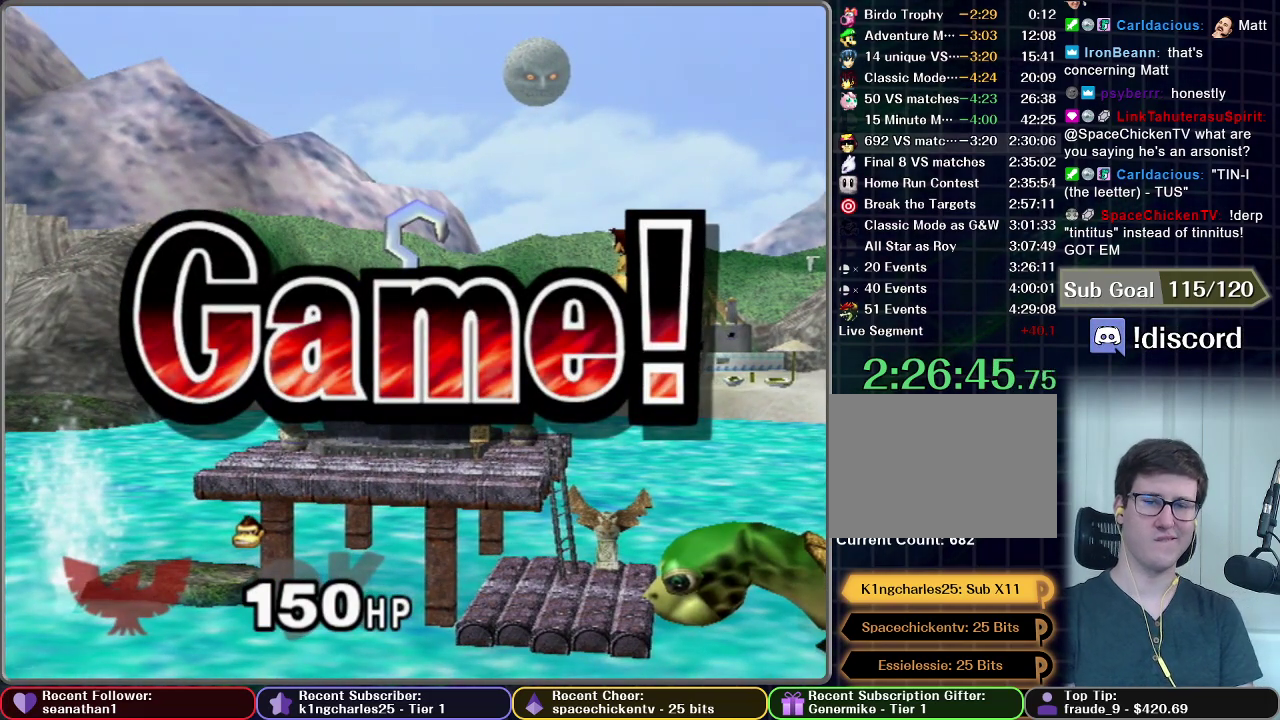
{"buttons": [], "left_stick": "center", "events": [[33, "START", "down"], [133, "START", "up"], [217, "START", "down"], [334, "START", "up"], [400, "START", "down"], [500, "START", "up"]]}
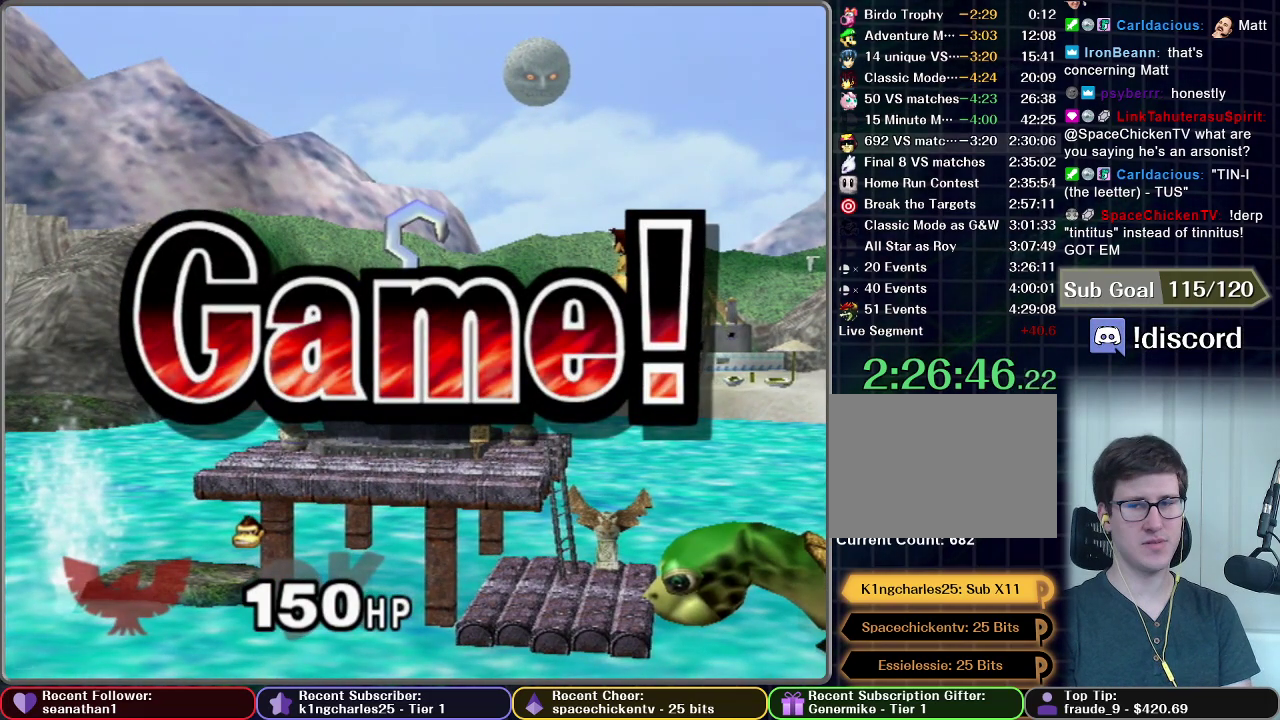
{"buttons": ["START"], "left_stick": "center", "events": [[84, "START", "down"], [201, "START", "up"], [284, "START", "down"], [384, "START", "up"], [468, "START", "down"]]}
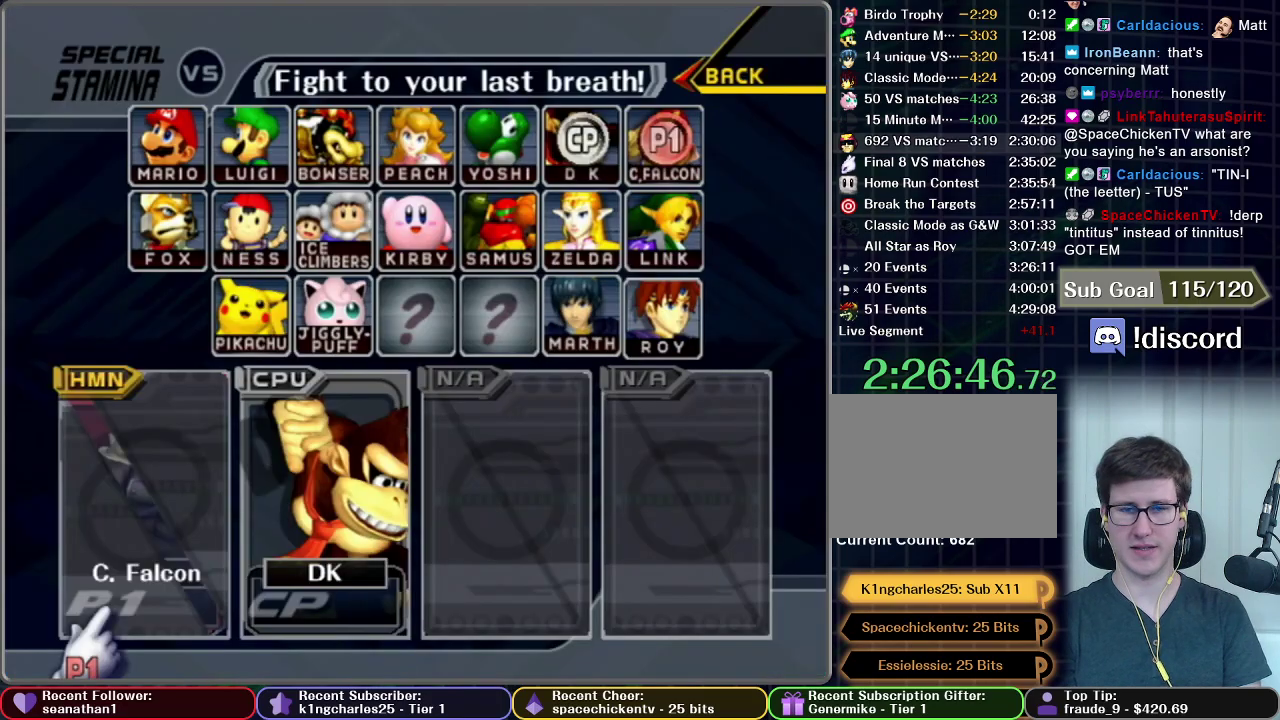
{"buttons": [], "left_stick": "center", "events": [[67, "START", "up"], [167, "START", "down"], [267, "START", "up"], [367, "START", "down"], [417, "START", "up"]]}
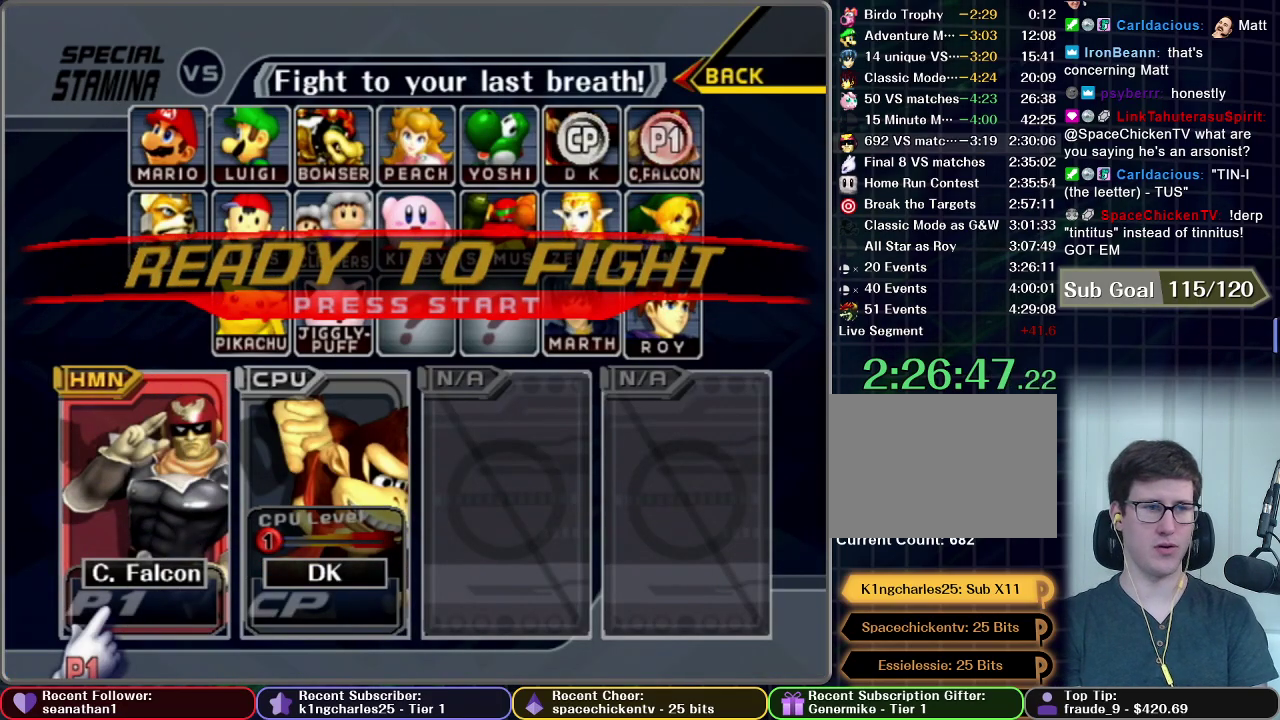
{"buttons": [], "left_stick": "center", "events": [[17, "START", "down"], [117, "START", "up"], [201, "START", "down"], [284, "START", "up"], [367, "START", "down"], [451, "START", "up"]]}
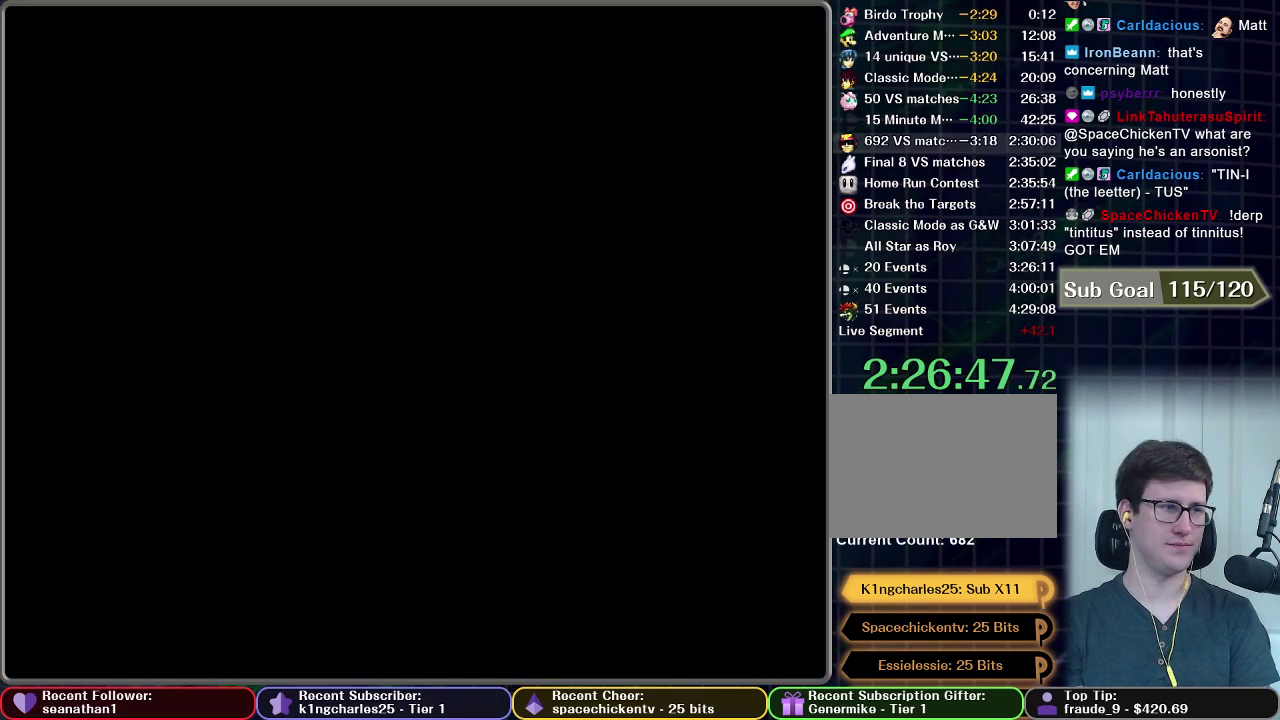
{"buttons": [], "left_stick": "center", "events": [[33, "START", "down"], [83, "START", "up"], [200, "START", "down"], [284, "START", "up"], [384, "START", "down"], [484, "START", "up"]]}
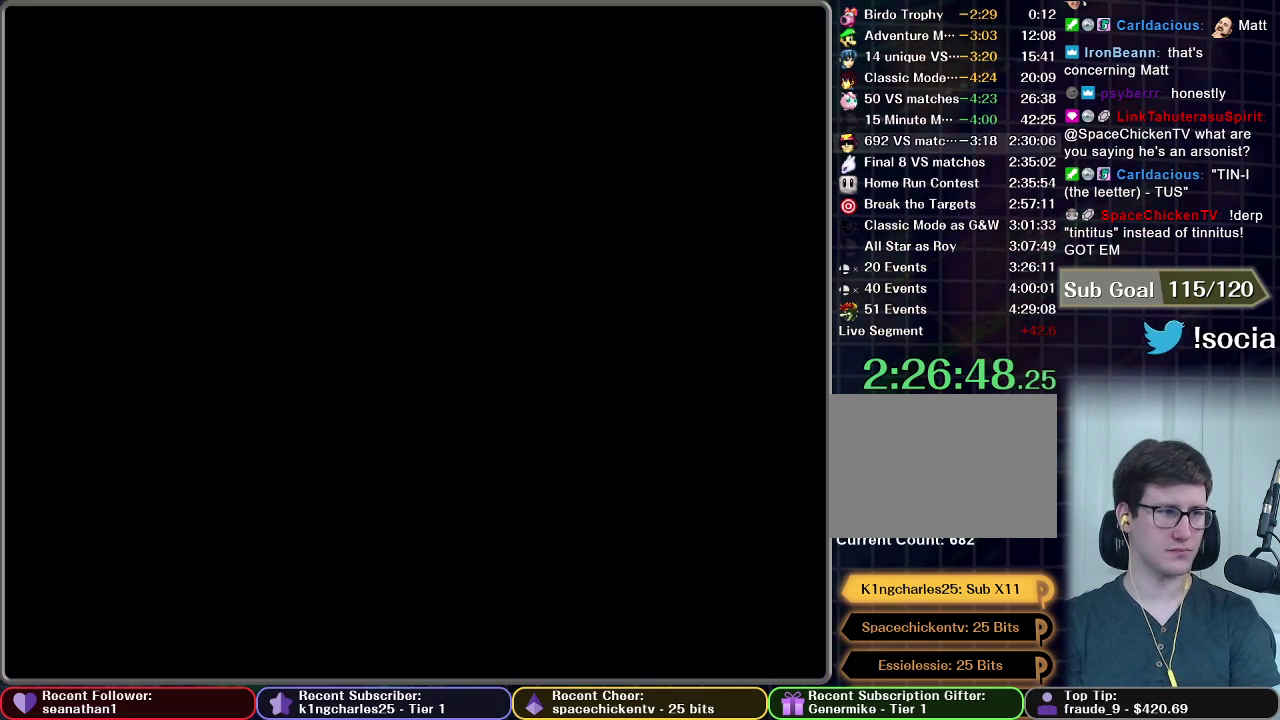
{"buttons": [], "left_stick": "center", "events": [[84, "START", "down"], [217, "START", "up"]]}
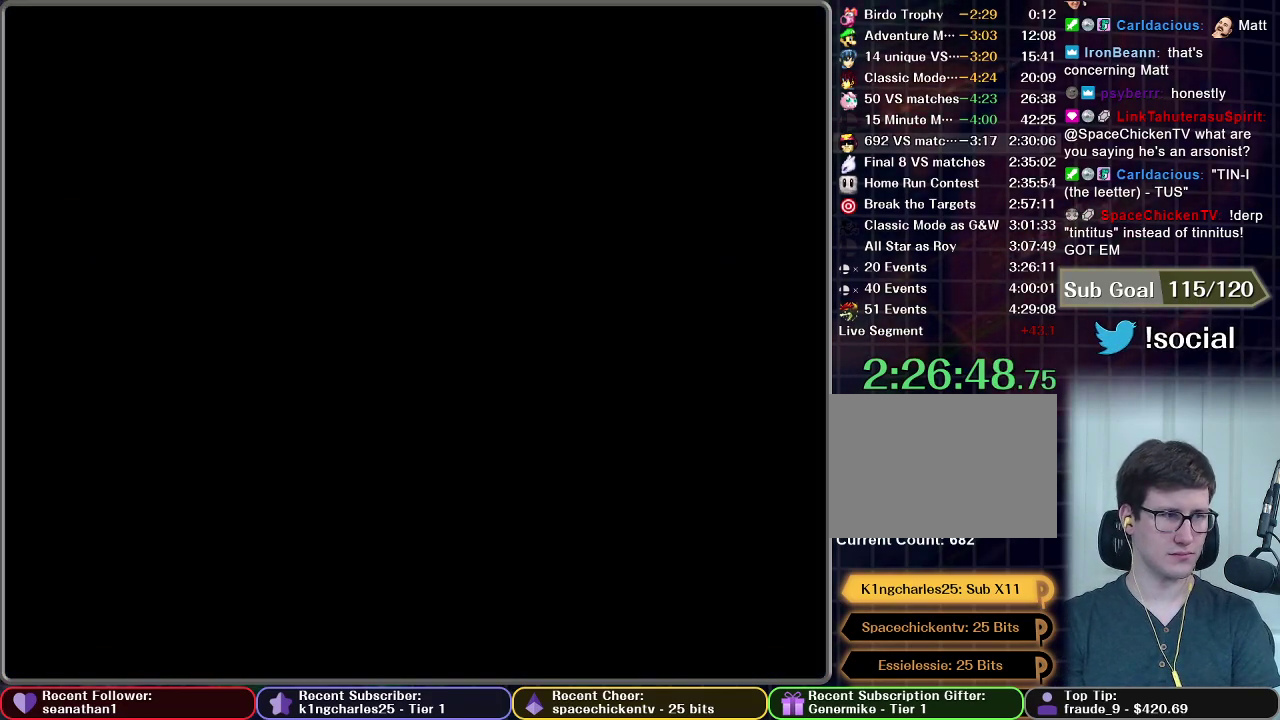
{"buttons": [], "left_stick": "center", "events": []}
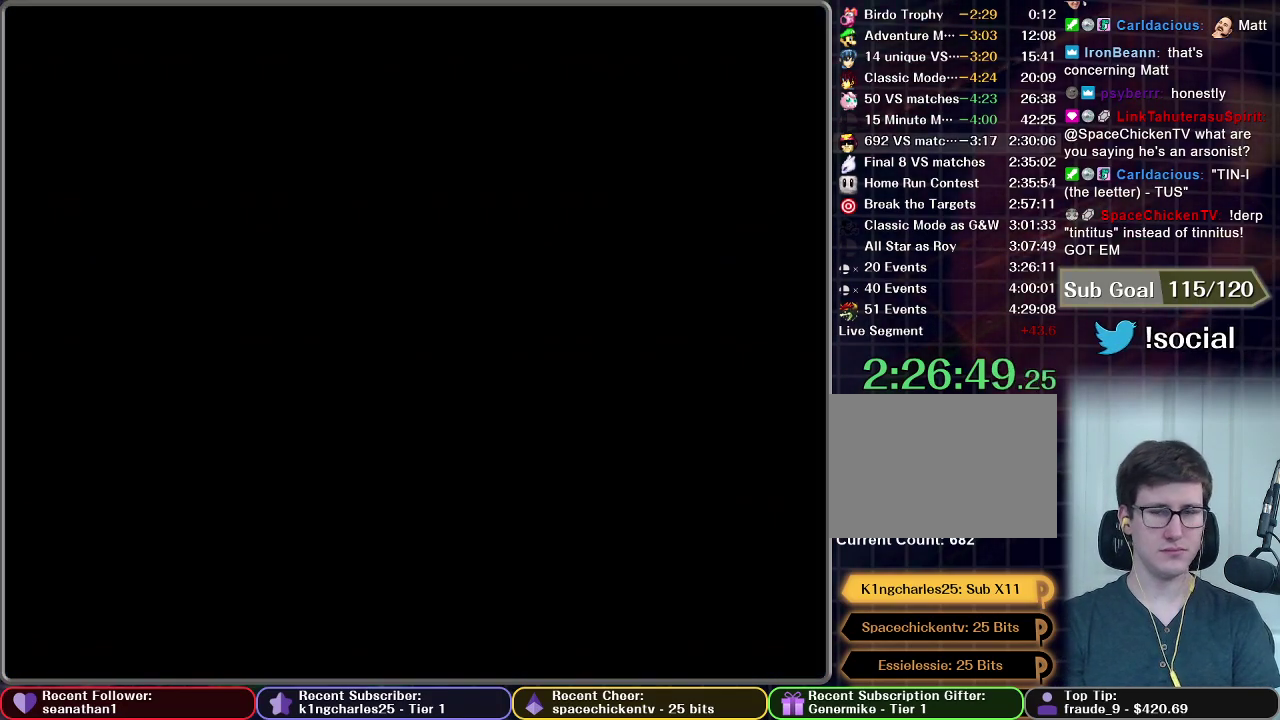
{"buttons": [], "left_stick": "center", "events": []}
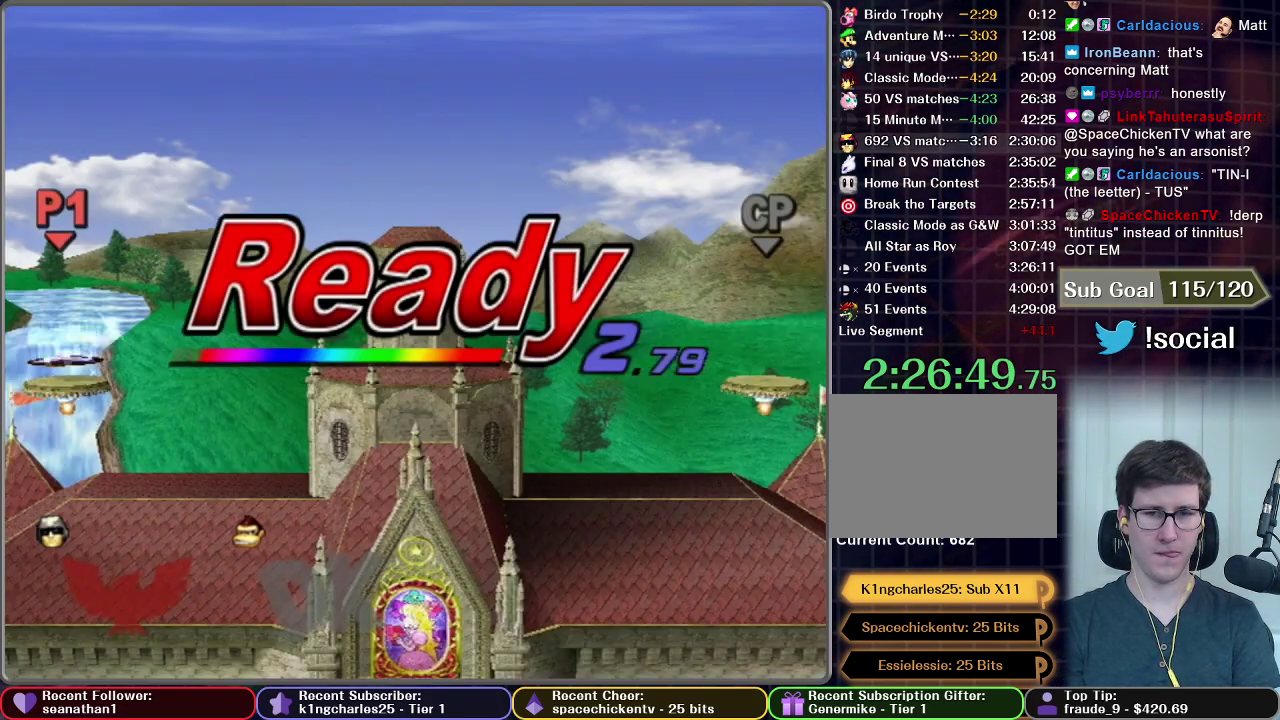
{"buttons": [], "left_stick": "center", "events": []}
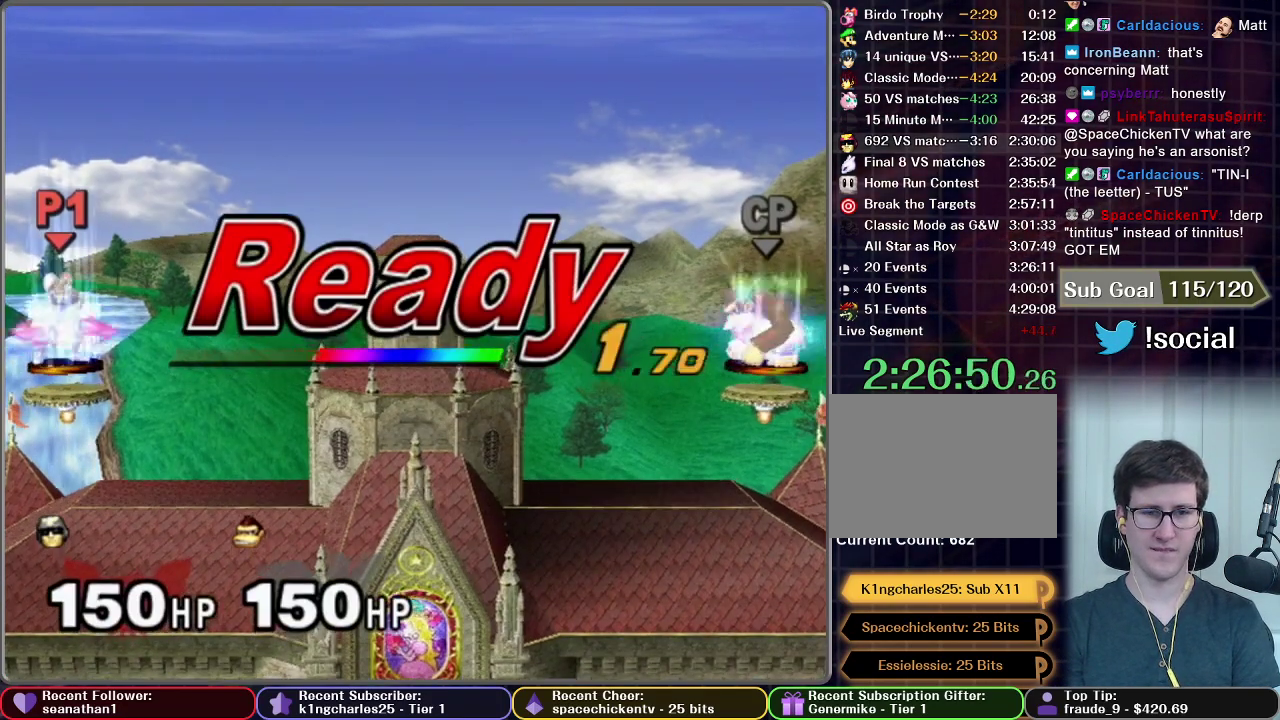
{"buttons": [], "left_stick": "center", "events": []}
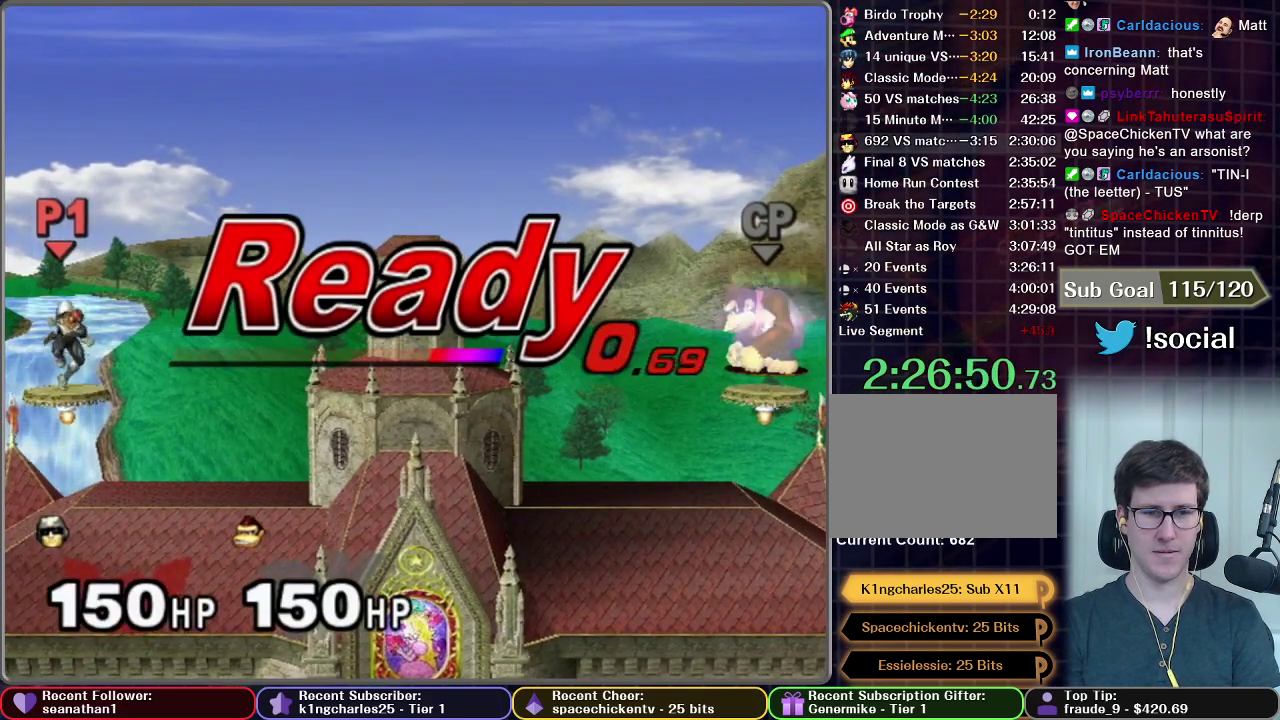
{"buttons": [], "left_stick": "left", "events": [[451, "left_stick", "left"]]}
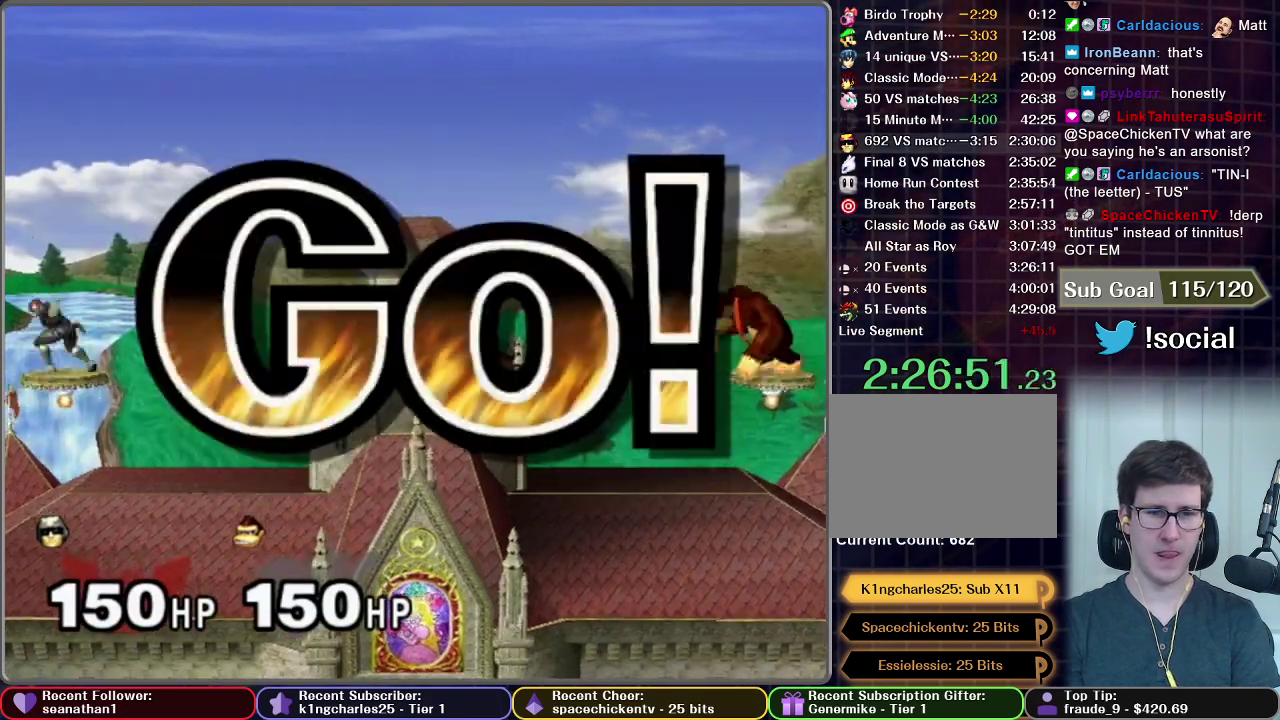
{"buttons": [], "left_stick": "down", "events": [[333, "left_stick", "down"], [383, "A", "down"], [450, "A", "up"]]}
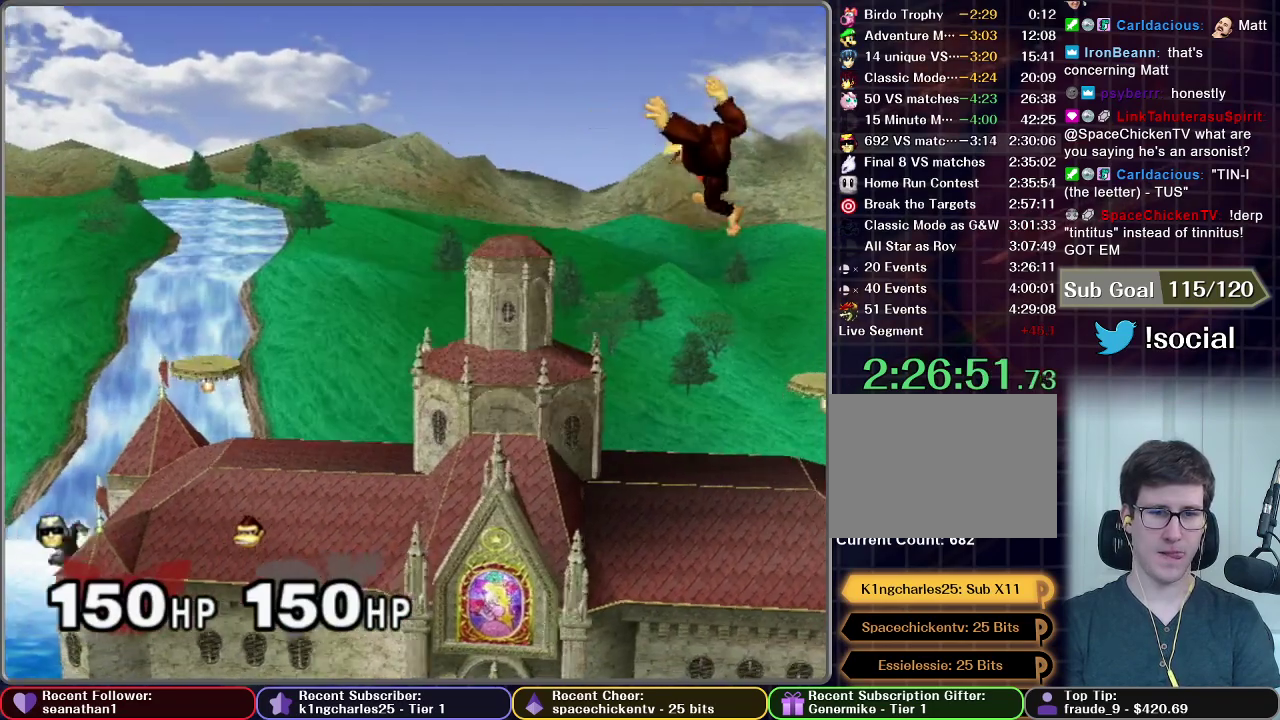
{"buttons": ["A"], "left_stick": "center", "events": [[50, "A", "down"], [117, "A", "up"], [317, "left_stick", "center"], [351, "A", "down"], [417, "A", "up"], [501, "A", "down"]]}
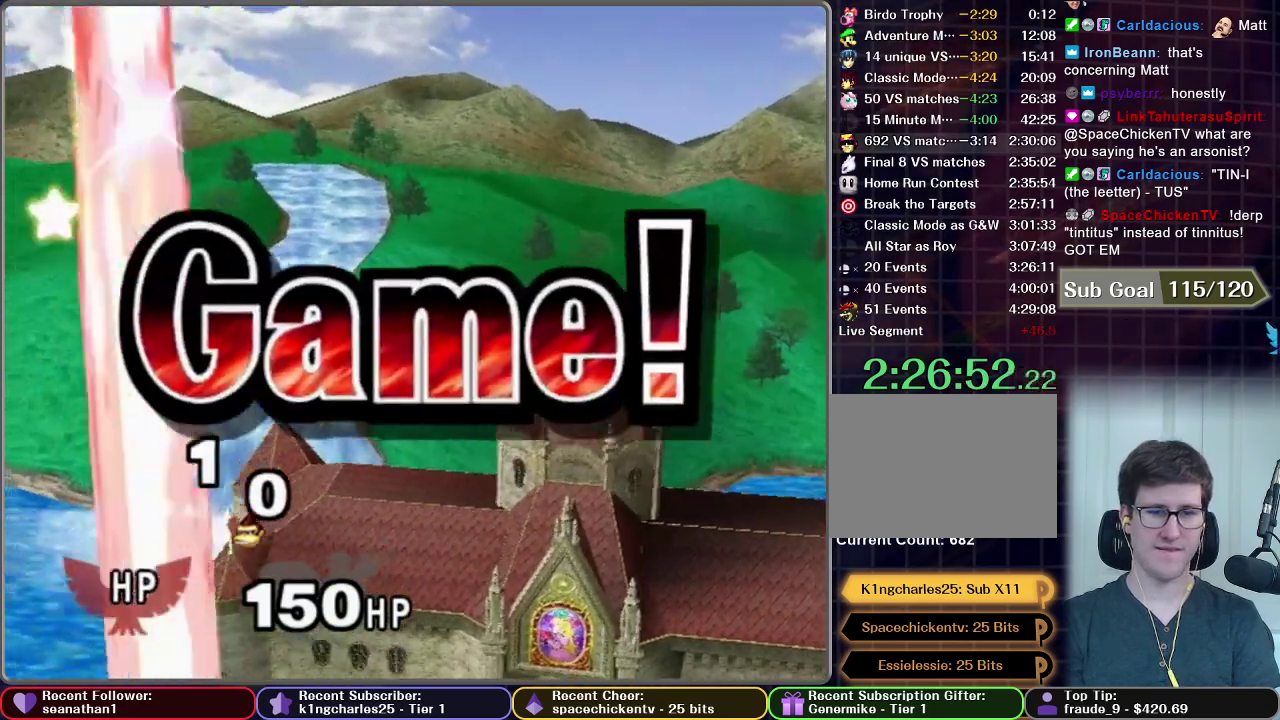
{"buttons": [], "left_stick": "center", "events": [[50, "A", "up"], [417, "START", "down"], [484, "START", "up"]]}
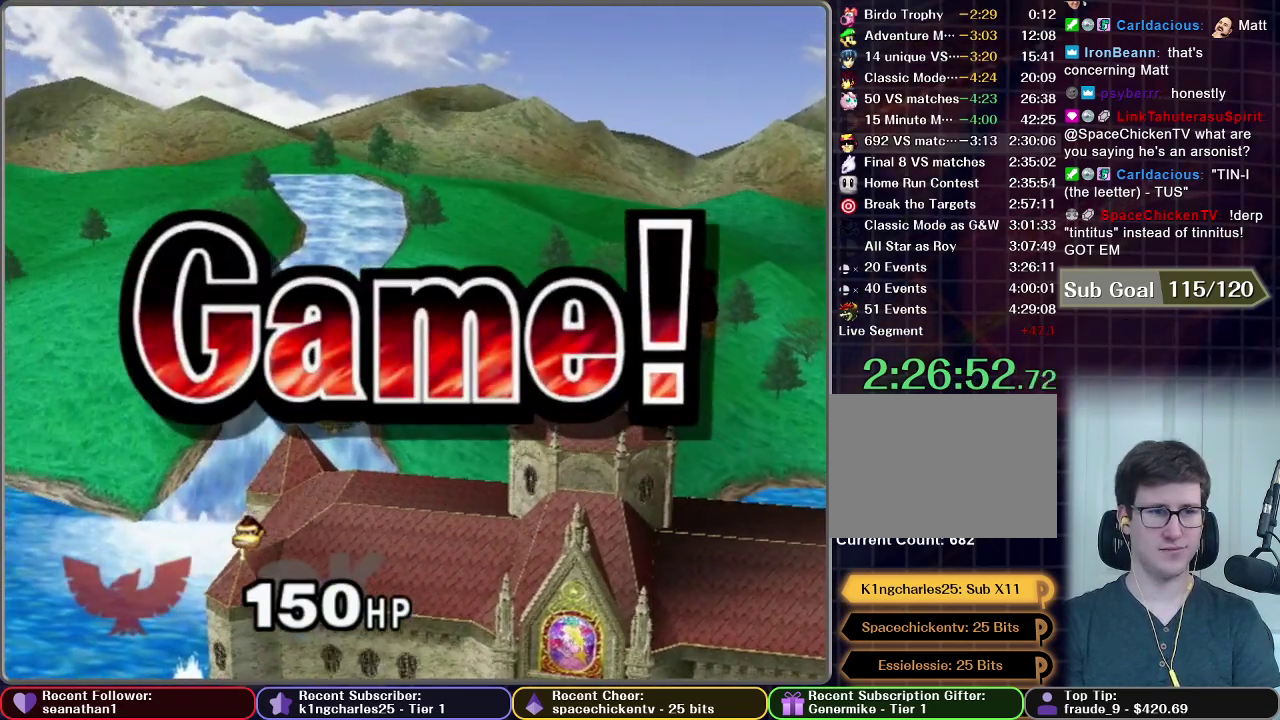
{"buttons": ["START"], "left_stick": "center", "events": [[100, "START", "down"], [184, "START", "up"], [284, "START", "down"], [351, "START", "up"], [467, "START", "down"]]}